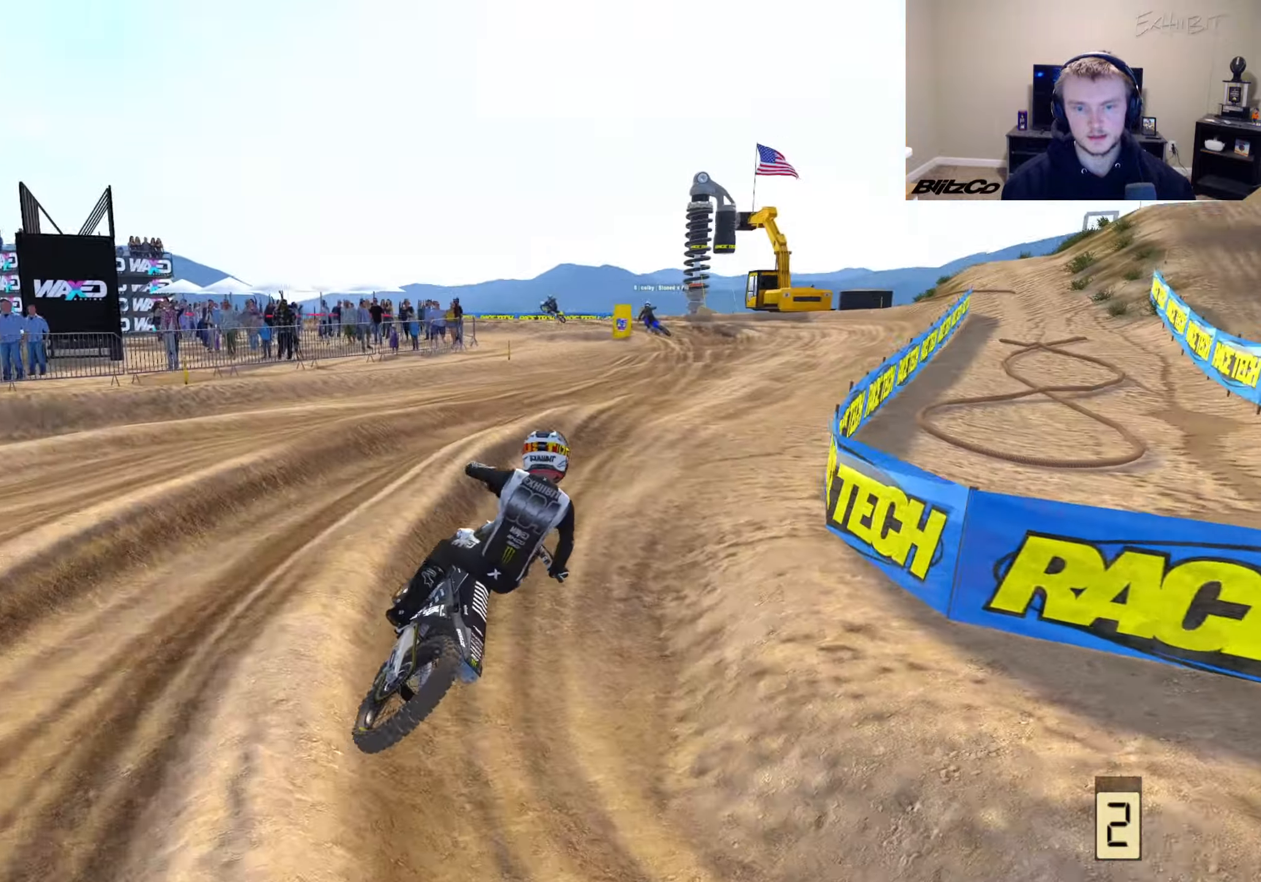
Gameplay with a controller (PlayStation layout); each line is a JSON object with the inputs held at the frame after it. "events" lists button and stick changes between this image and that frame as [ms after this image, input, new state], when the widget could be followed in between.
{"buttons": ["R2"], "left_stick": "center", "right_stick": "up-left", "events": [[333, "left_stick", "center"]]}
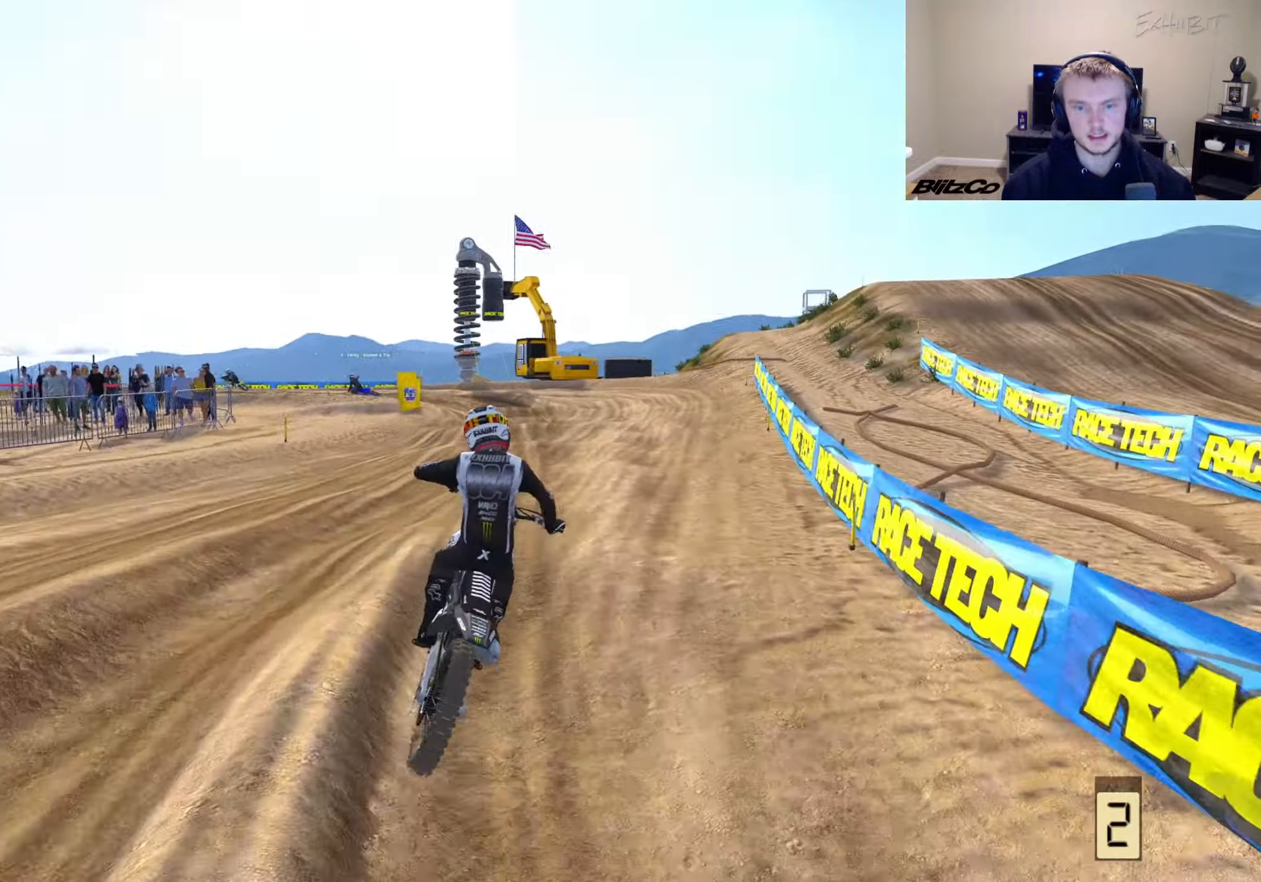
{"buttons": ["R2"], "left_stick": "center", "right_stick": "up-left", "events": []}
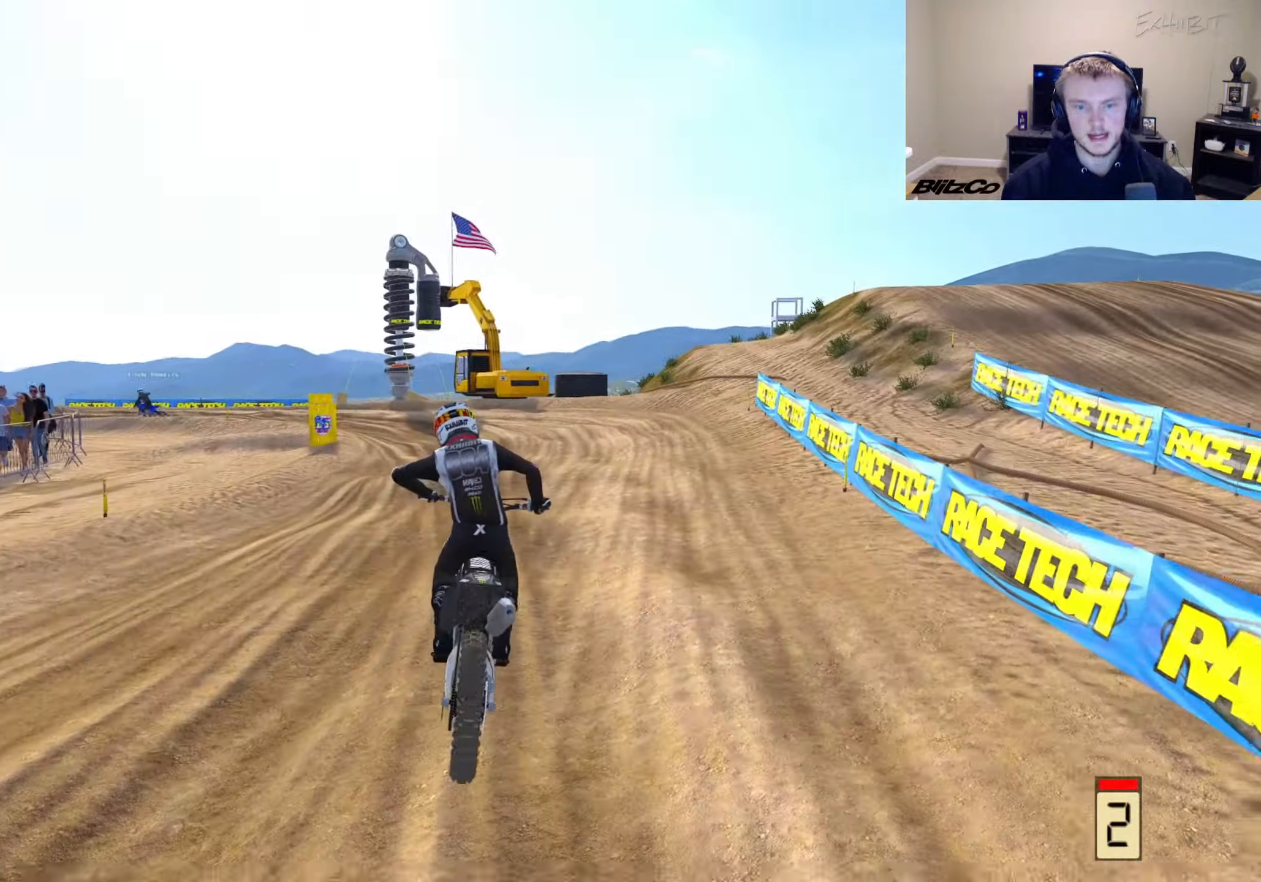
{"buttons": ["R2"], "left_stick": "left", "right_stick": "up-left", "events": [[67, "left_stick", "left"]]}
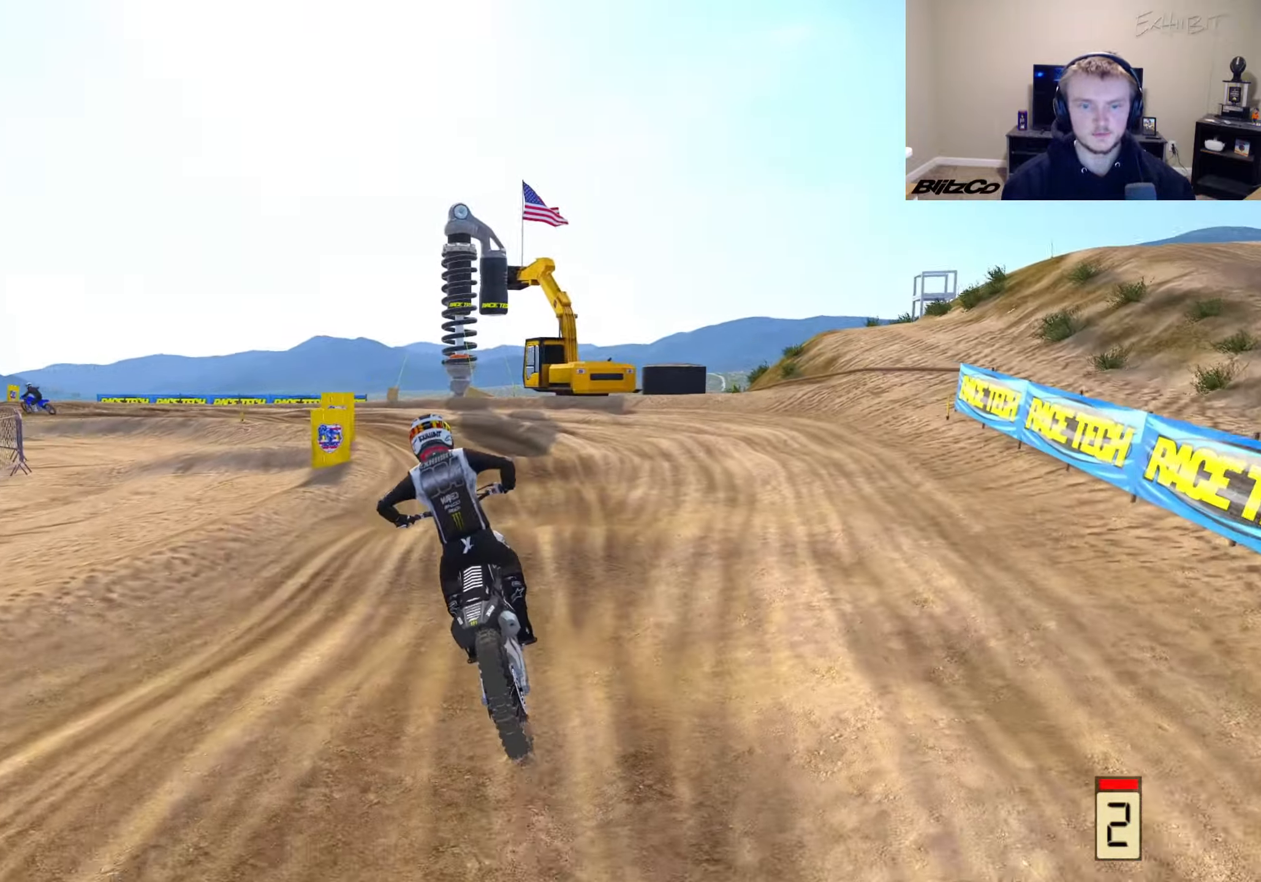
{"buttons": ["R2"], "left_stick": "left", "right_stick": "up-left", "events": [[117, "TRIANGLE", "down"], [250, "TRIANGLE", "up"]]}
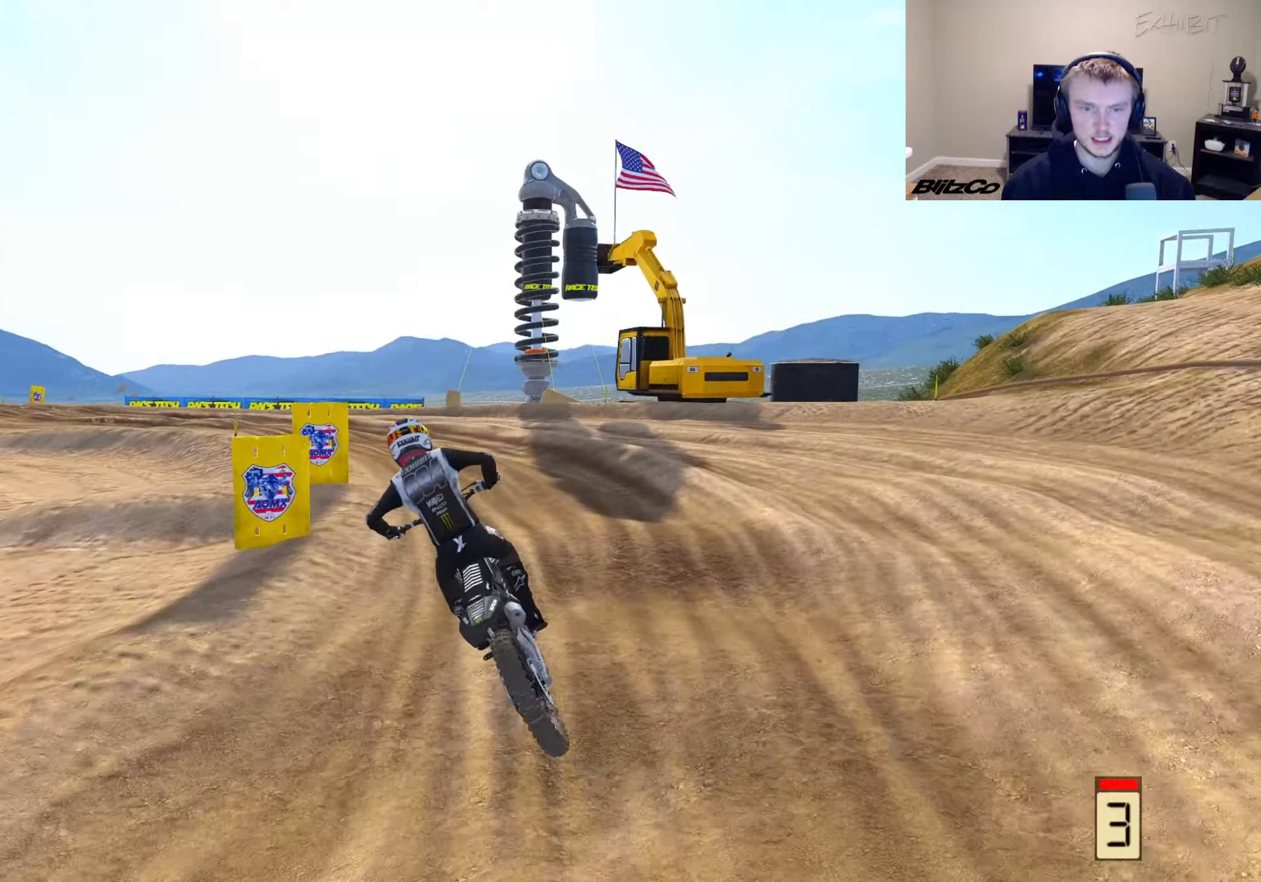
{"buttons": ["R2"], "left_stick": "left", "right_stick": "up-left", "events": []}
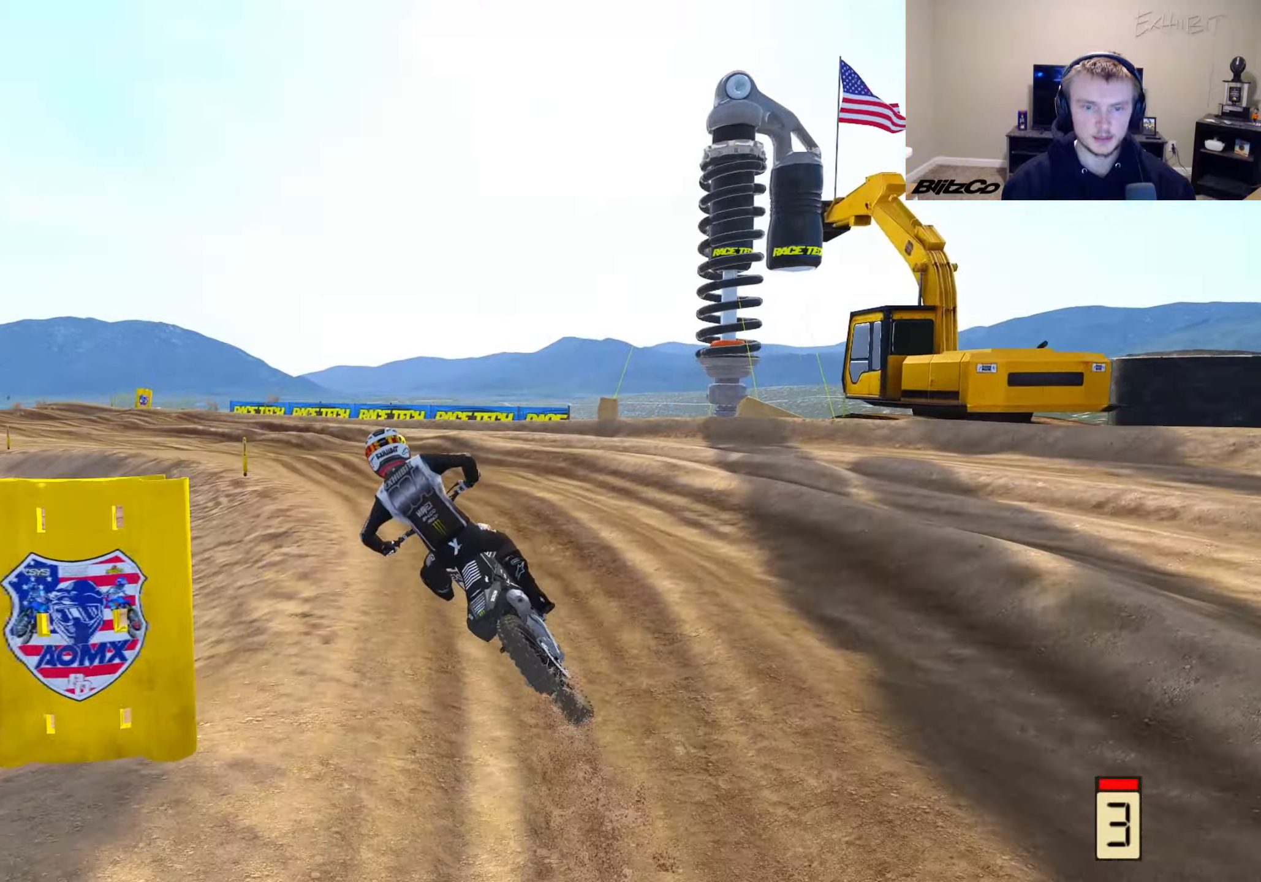
{"buttons": ["R2"], "left_stick": "left", "right_stick": "down-right", "events": [[333, "right_stick", "center"], [467, "right_stick", "down-right"]]}
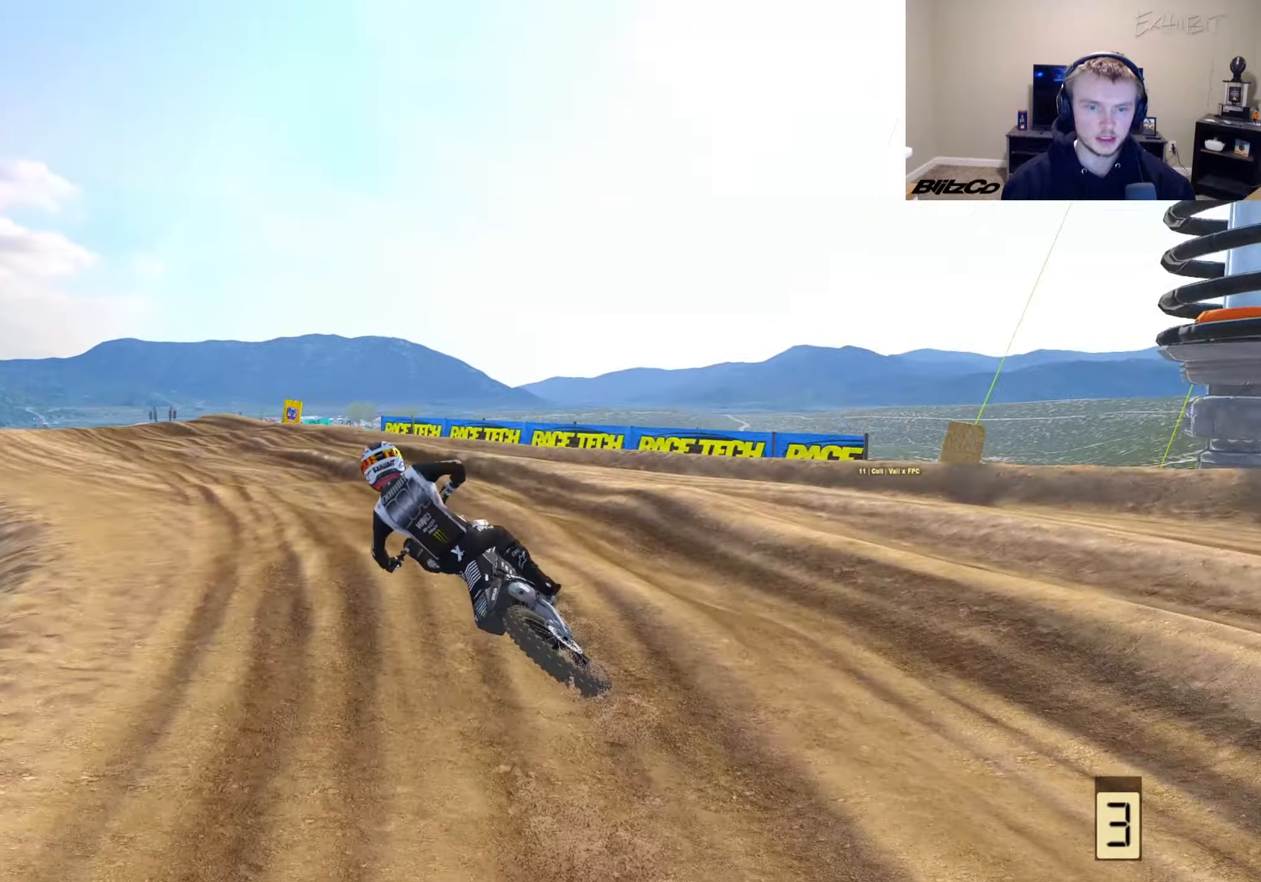
{"buttons": ["R2"], "left_stick": "left", "right_stick": "down-right", "events": []}
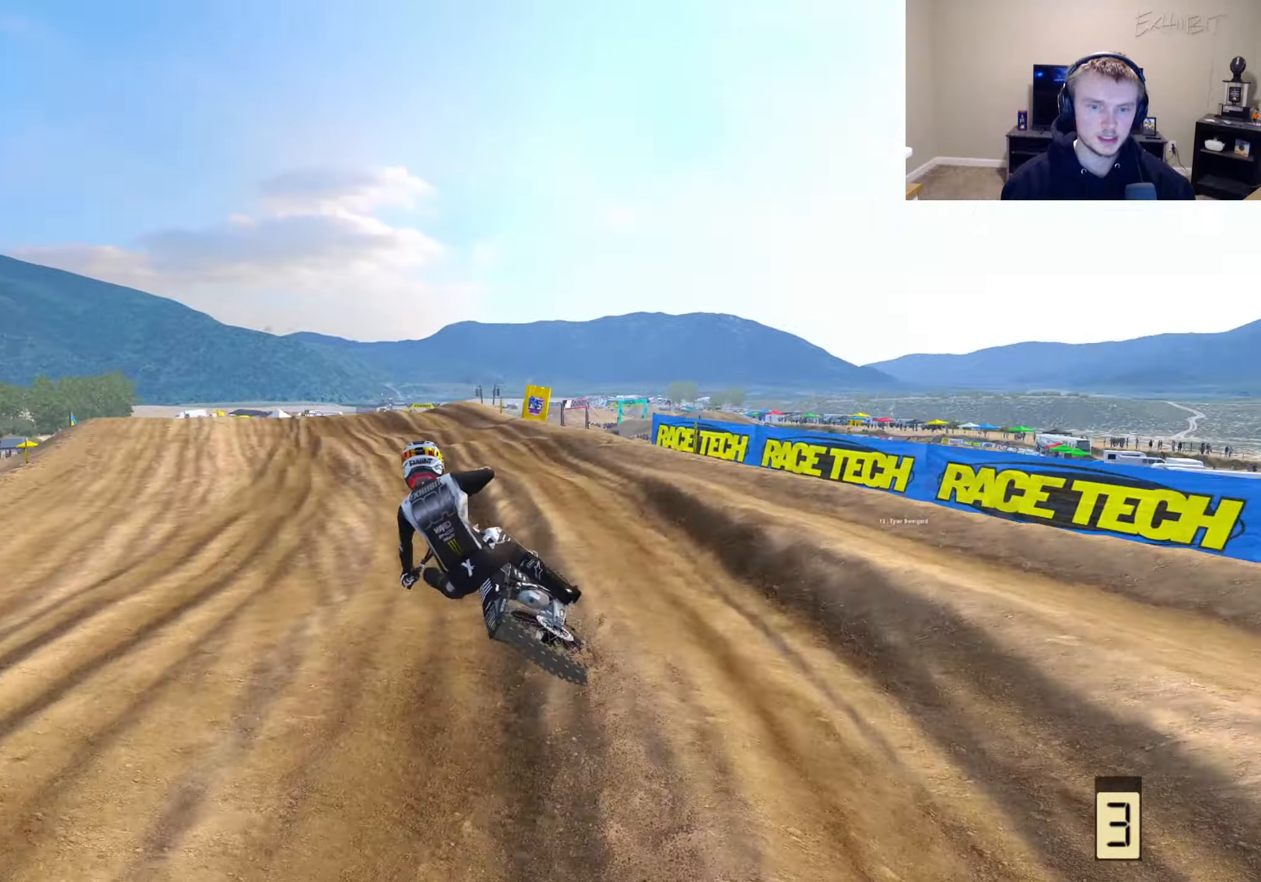
{"buttons": ["R2"], "left_stick": "down-left", "right_stick": "center", "events": [[133, "left_stick", "down-left"], [167, "right_stick", "down"], [283, "R3", "down"], [283, "right_stick", "center"], [300, "left_stick", "center"], [400, "R3", "up"], [417, "left_stick", "down-left"]]}
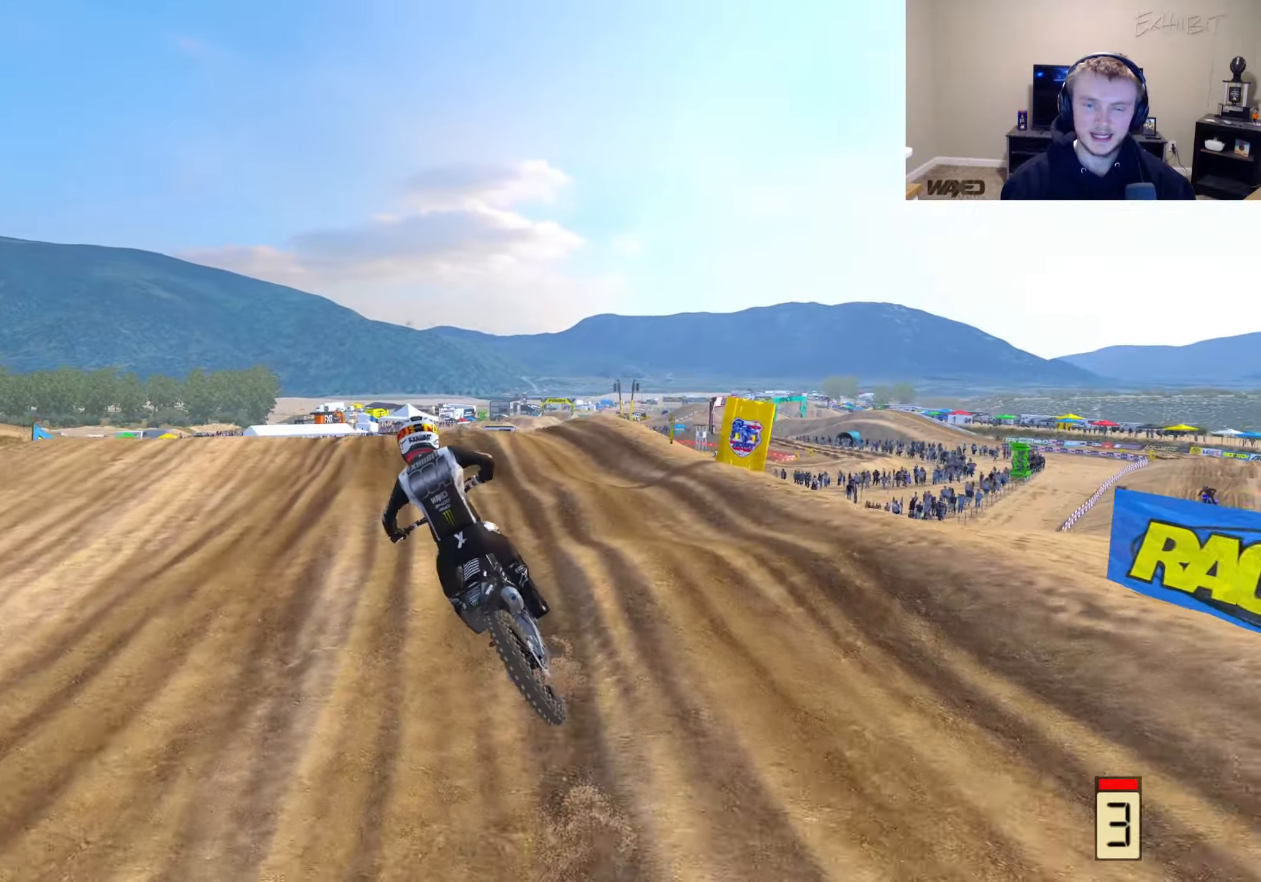
{"buttons": ["R2"], "left_stick": "left", "right_stick": "down-right", "events": [[50, "left_stick", "center"], [183, "left_stick", "left"], [367, "right_stick", "down"], [500, "right_stick", "down-right"]]}
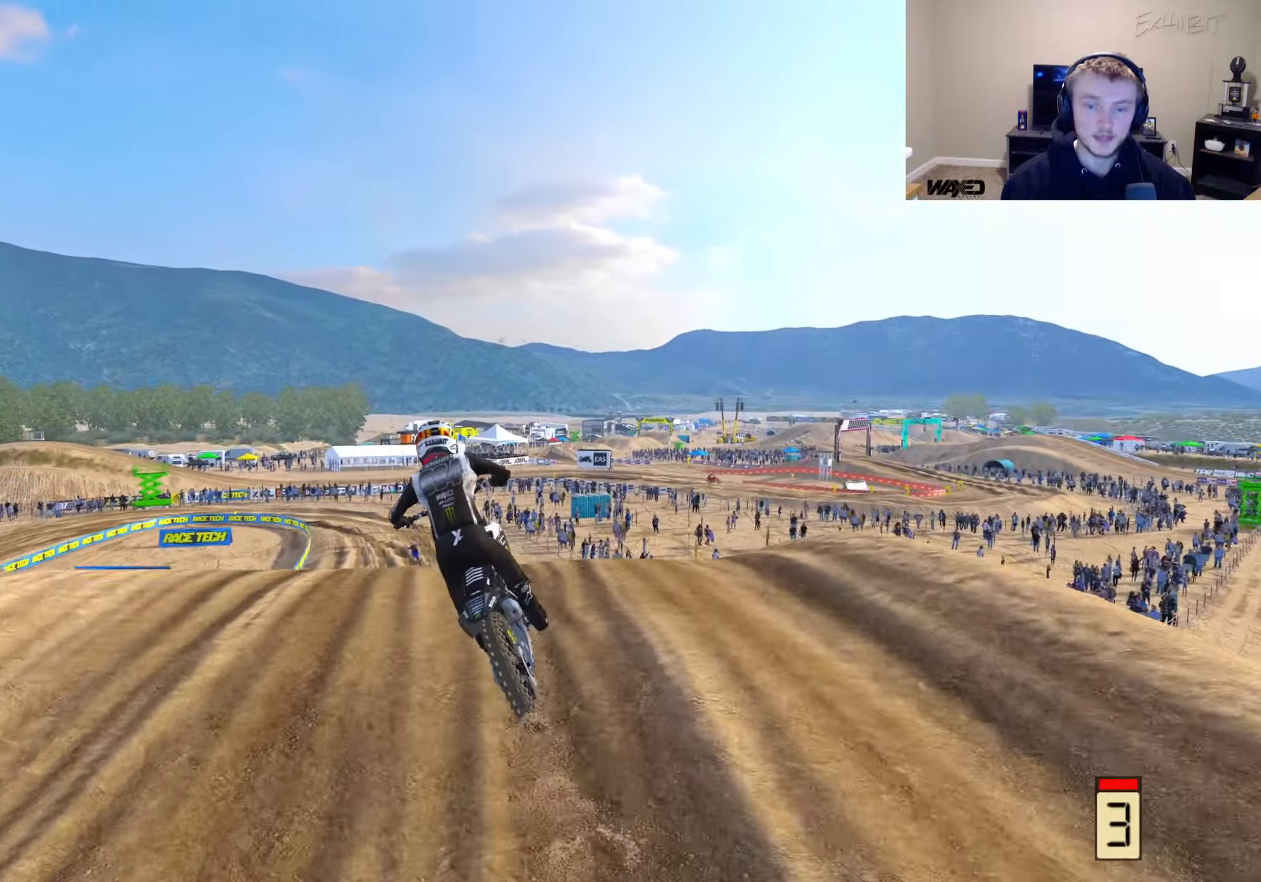
{"buttons": ["R2"], "left_stick": "center", "right_stick": "left", "events": [[33, "right_stick", "right"], [217, "left_stick", "center"], [250, "R2", "up"], [333, "right_stick", "center"], [417, "R2", "down"], [450, "right_stick", "left"]]}
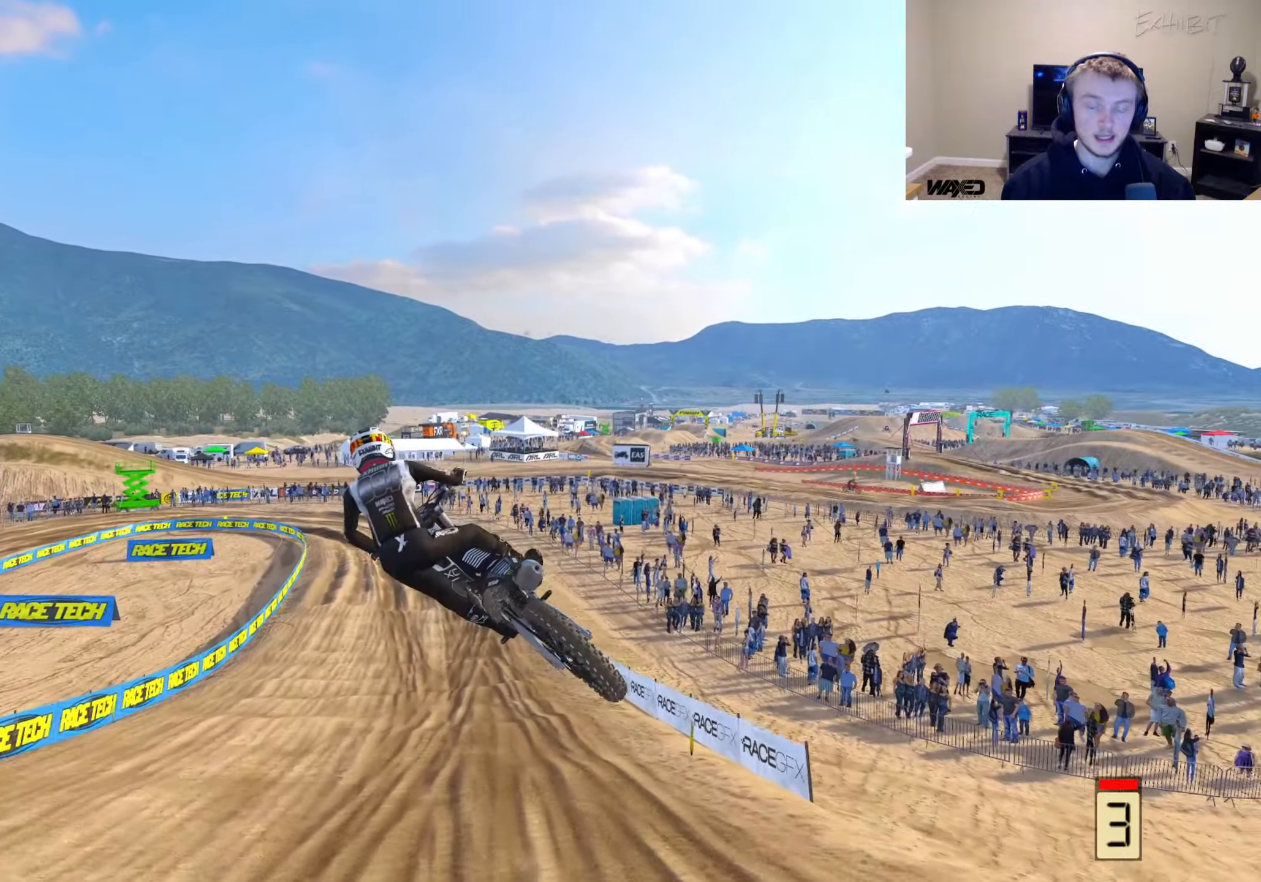
{"buttons": ["R2"], "left_stick": "center", "right_stick": "up-left", "events": [[183, "right_stick", "up-left"]]}
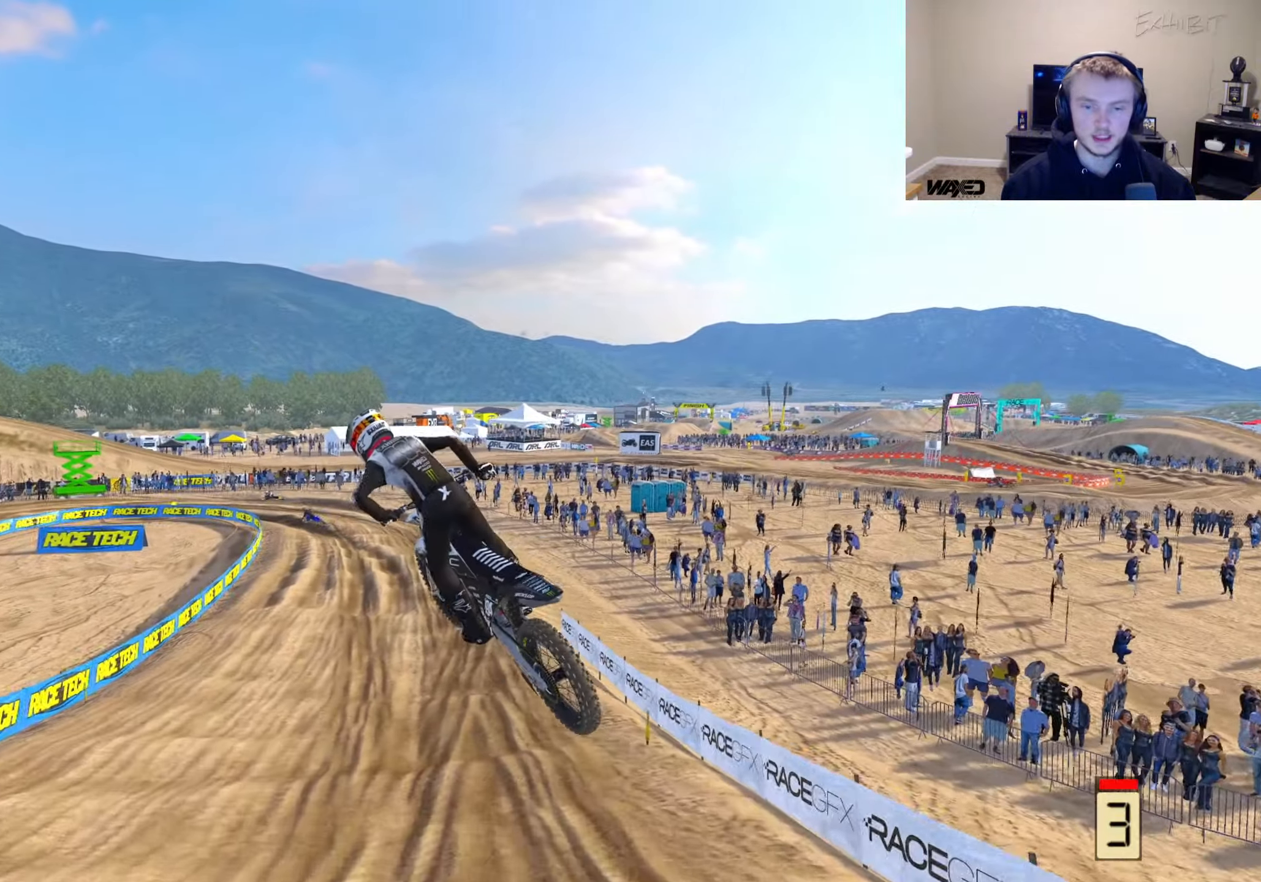
{"buttons": ["R2"], "left_stick": "center", "right_stick": "center", "events": [[283, "right_stick", "center"]]}
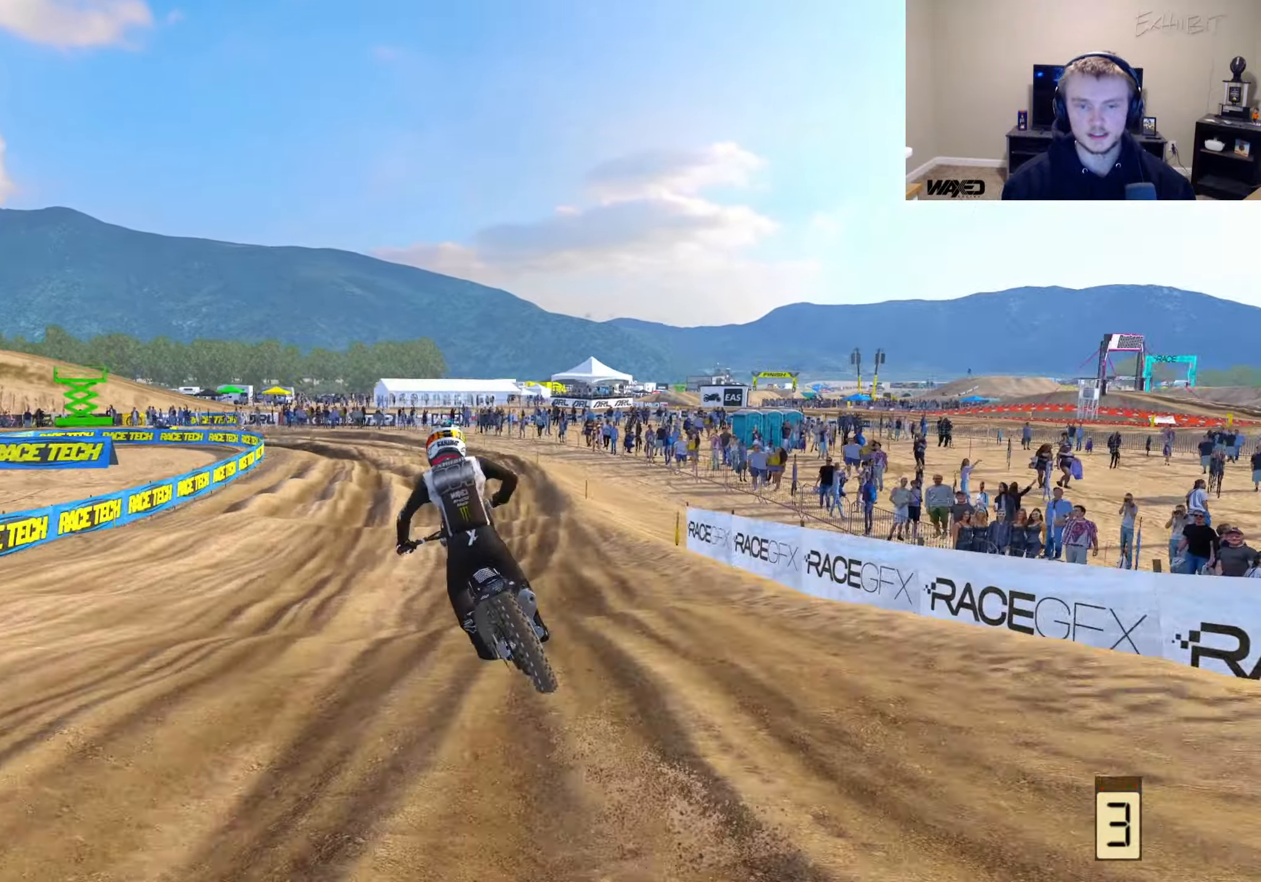
{"buttons": [], "left_stick": "center", "right_stick": "down-left", "events": [[200, "R2", "up"], [250, "right_stick", "down-left"]]}
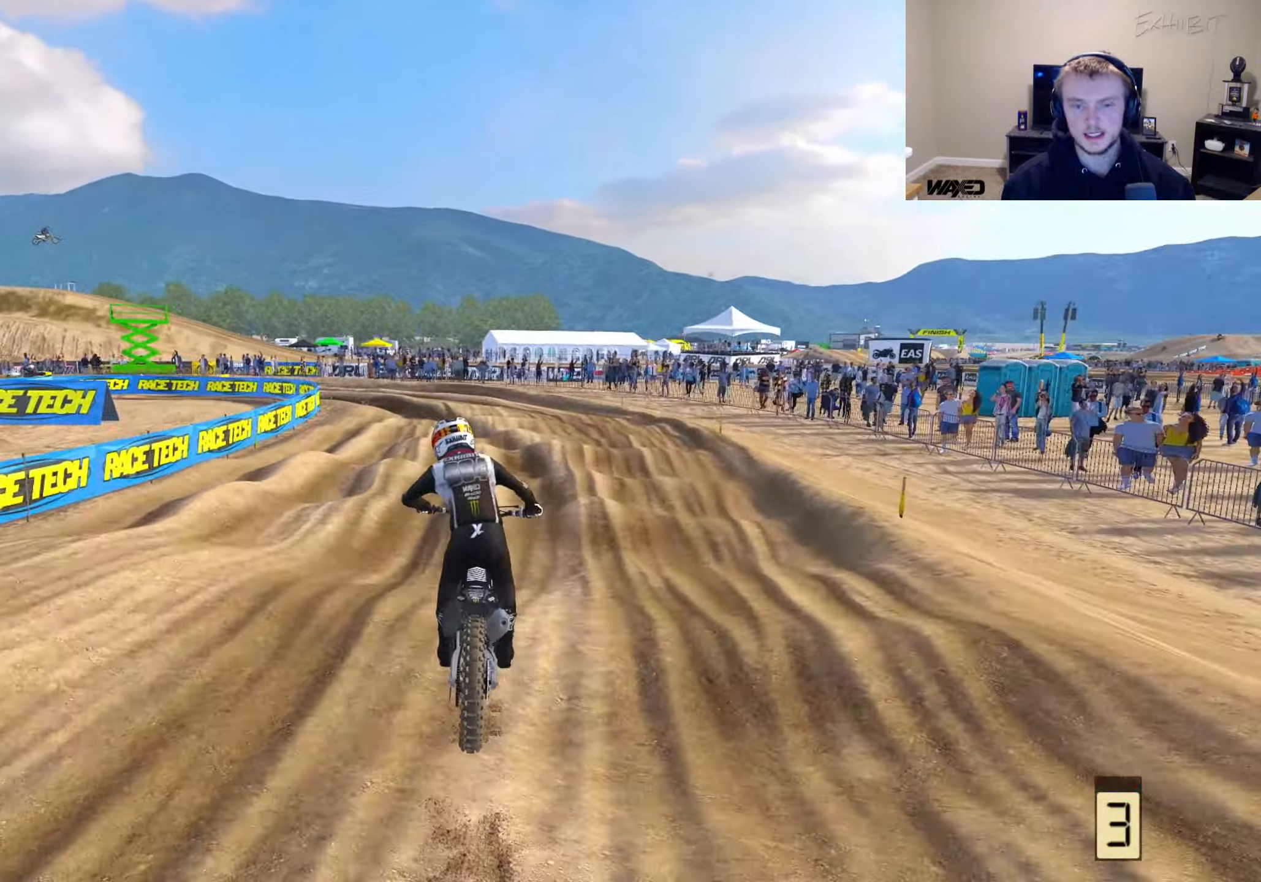
{"buttons": [], "left_stick": "left", "right_stick": "down-left", "events": [[33, "CROSS", "down"], [150, "CROSS", "up"], [167, "left_stick", "left"]]}
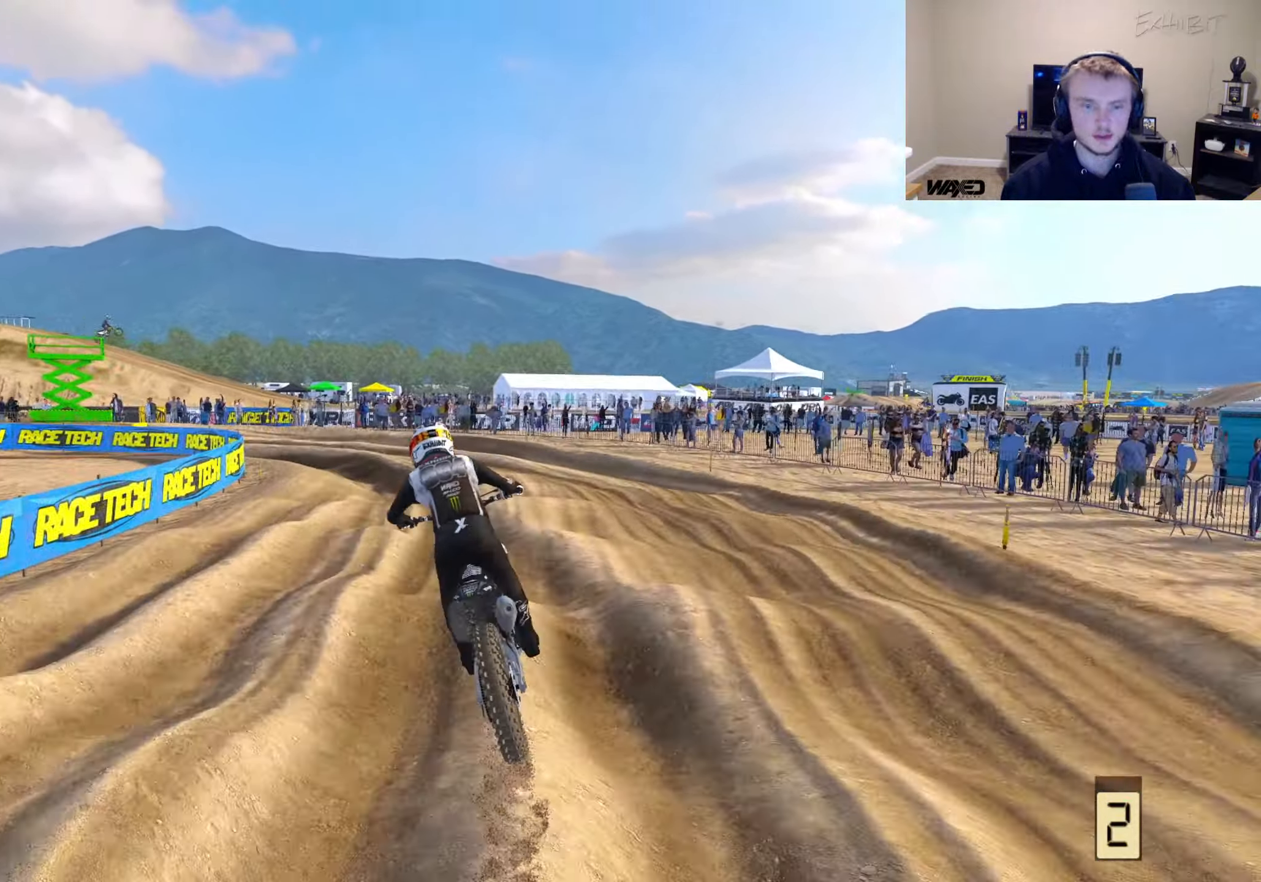
{"buttons": [], "left_stick": "left", "right_stick": "center", "events": [[200, "right_stick", "left"], [250, "R3", "down"], [383, "R3", "up"], [400, "right_stick", "center"]]}
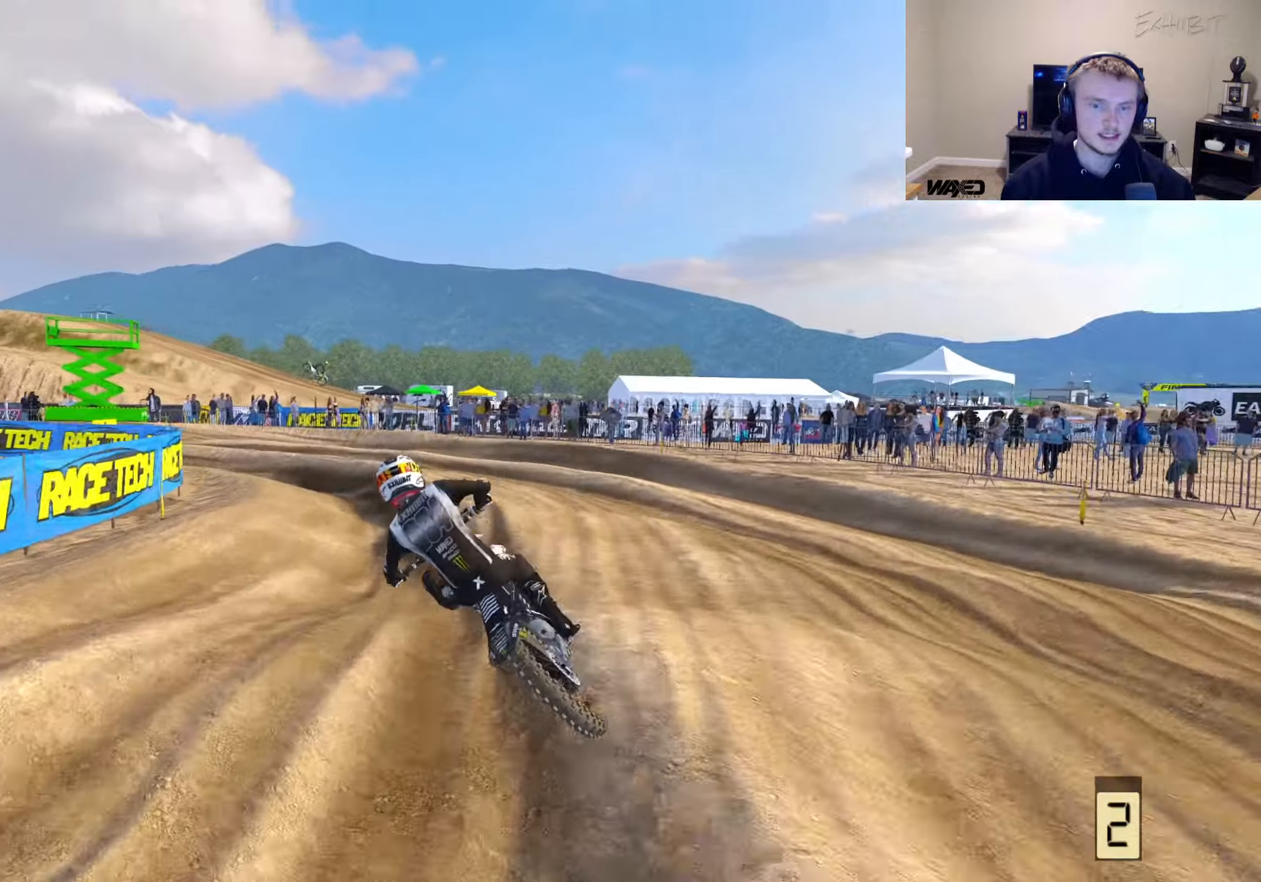
{"buttons": ["R2"], "left_stick": "left", "right_stick": "center", "events": [[33, "right_stick", "down"], [100, "right_stick", "center"], [167, "R2", "down"], [233, "R2", "up"], [400, "R2", "down"]]}
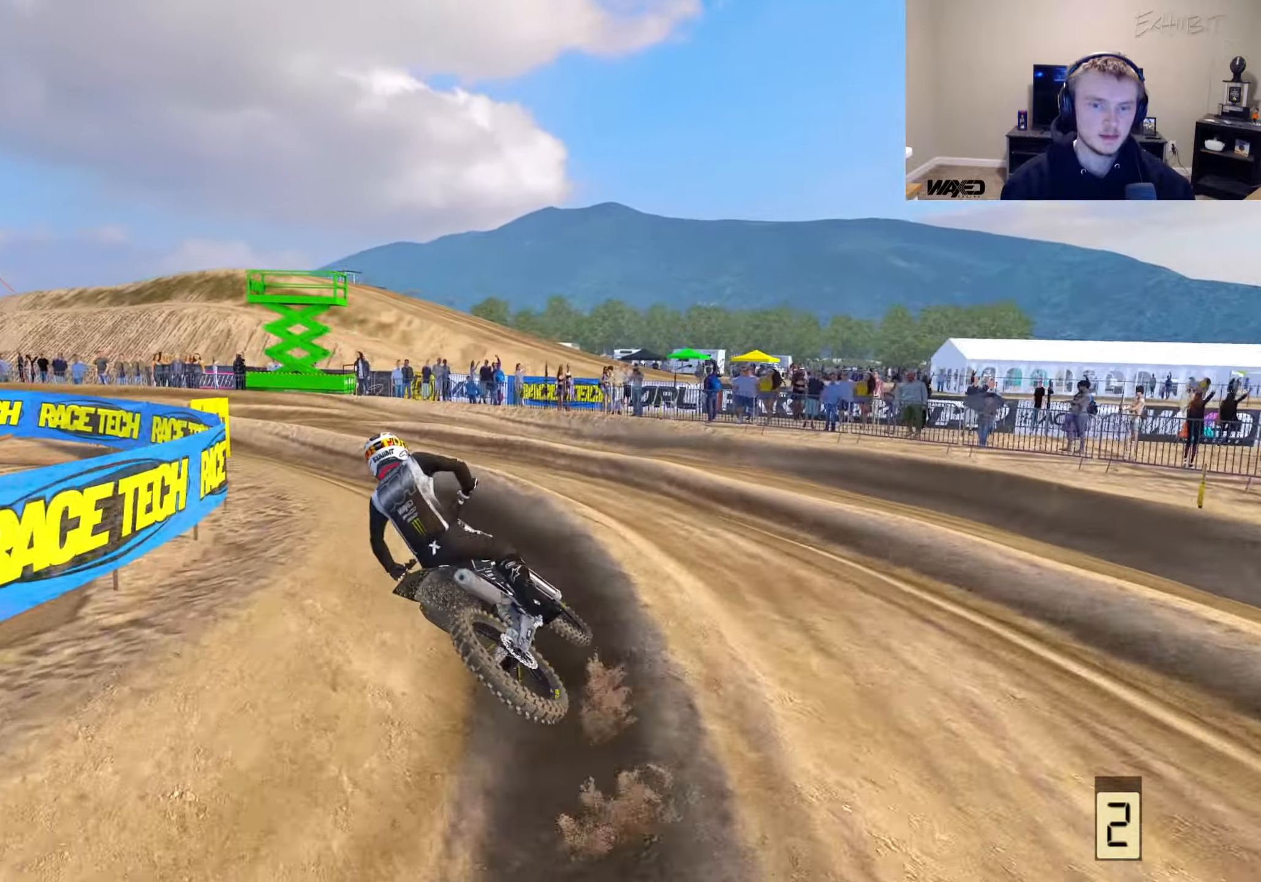
{"buttons": ["R2"], "left_stick": "left", "right_stick": "center", "events": [[100, "R2", "up"], [300, "R2", "down"]]}
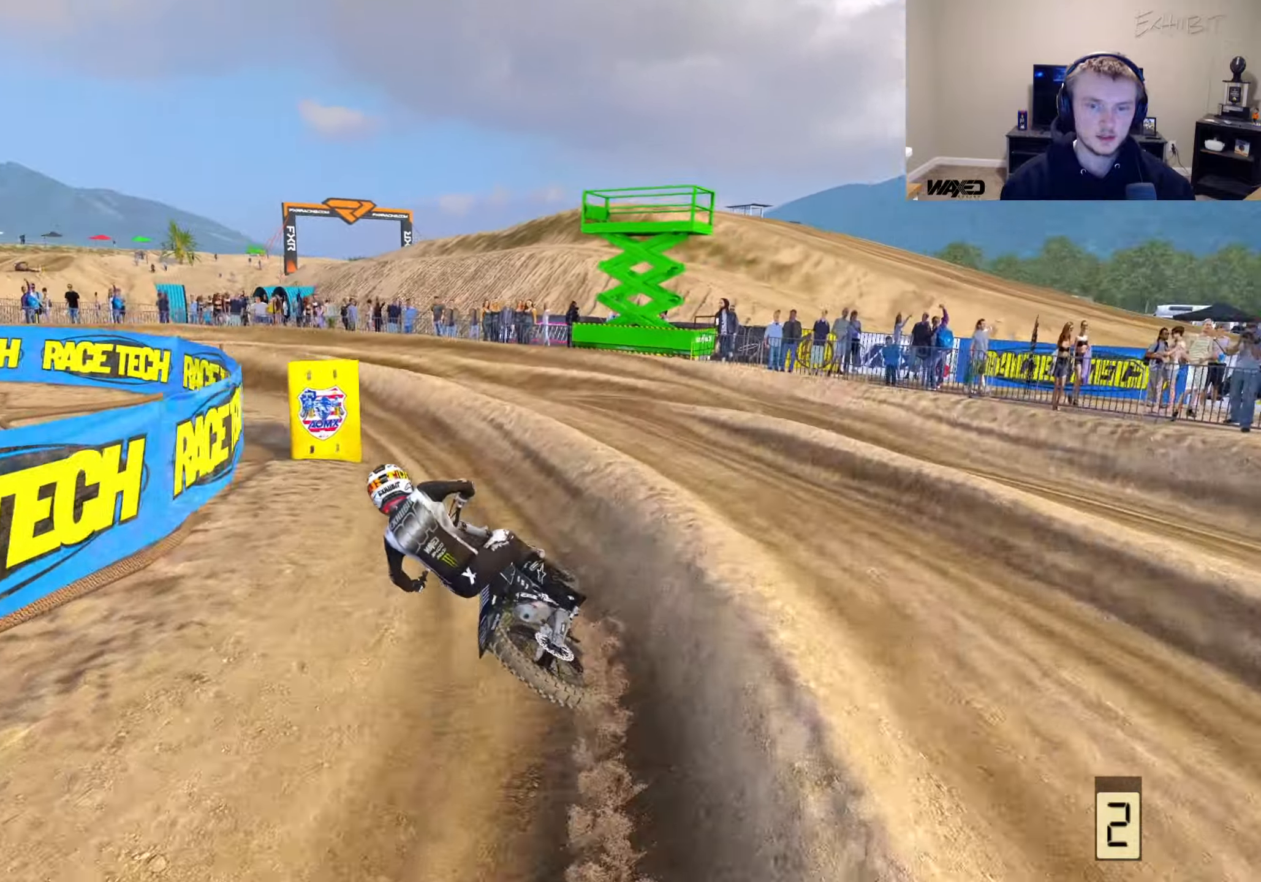
{"buttons": [], "left_stick": "left", "right_stick": "center", "events": [[283, "R2", "up"]]}
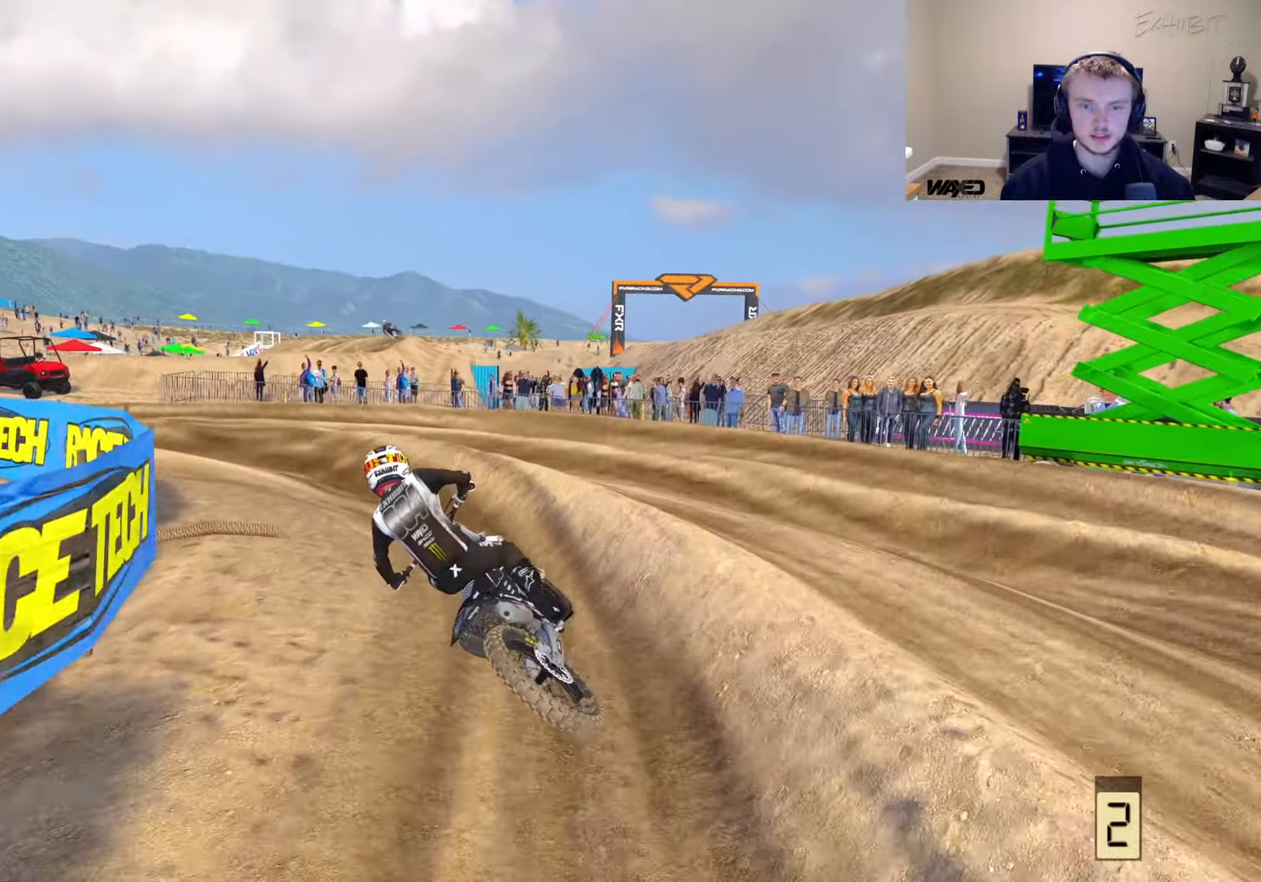
{"buttons": ["R2"], "left_stick": "left", "right_stick": "center", "events": [[67, "R2", "down"], [200, "R2", "up"], [300, "R2", "down"]]}
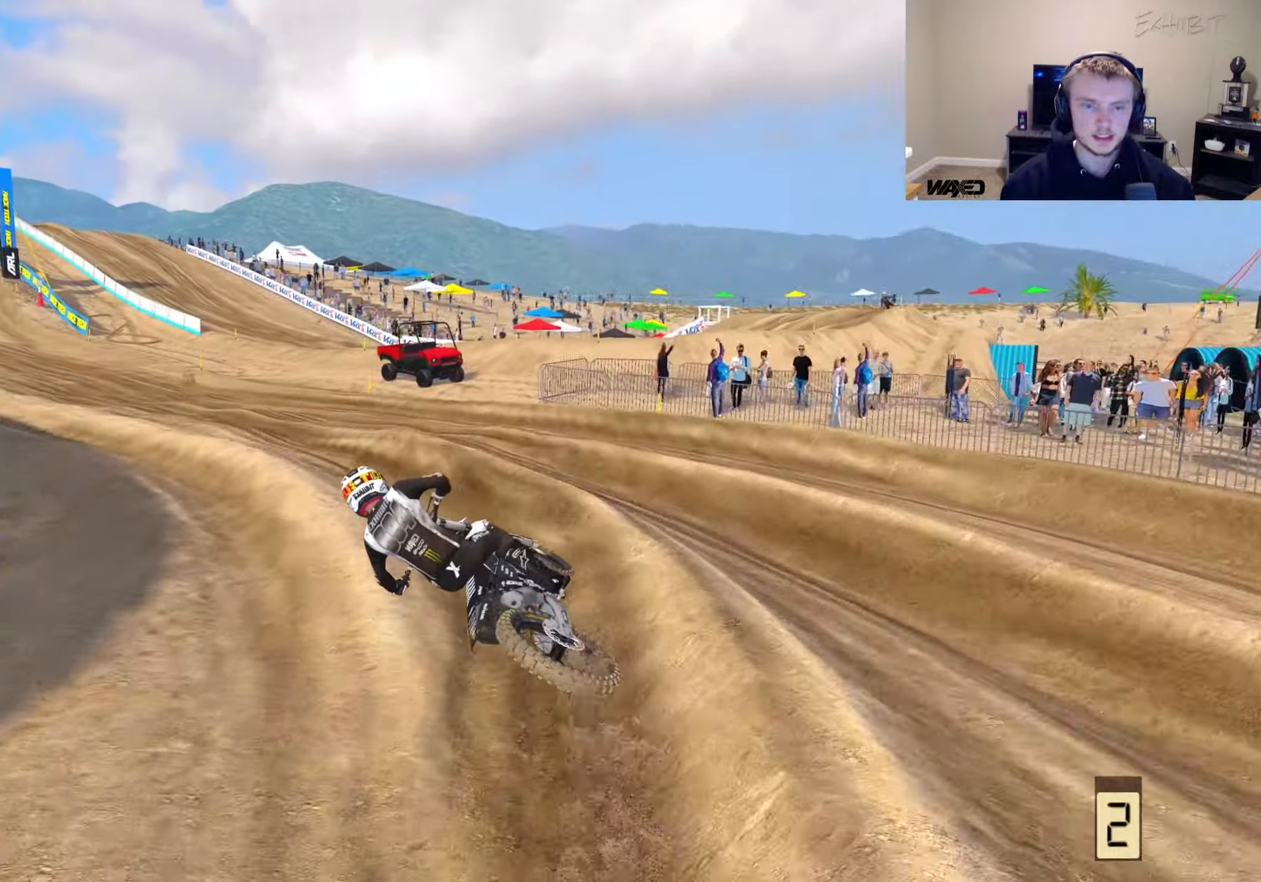
{"buttons": ["R2"], "left_stick": "left", "right_stick": "center", "events": []}
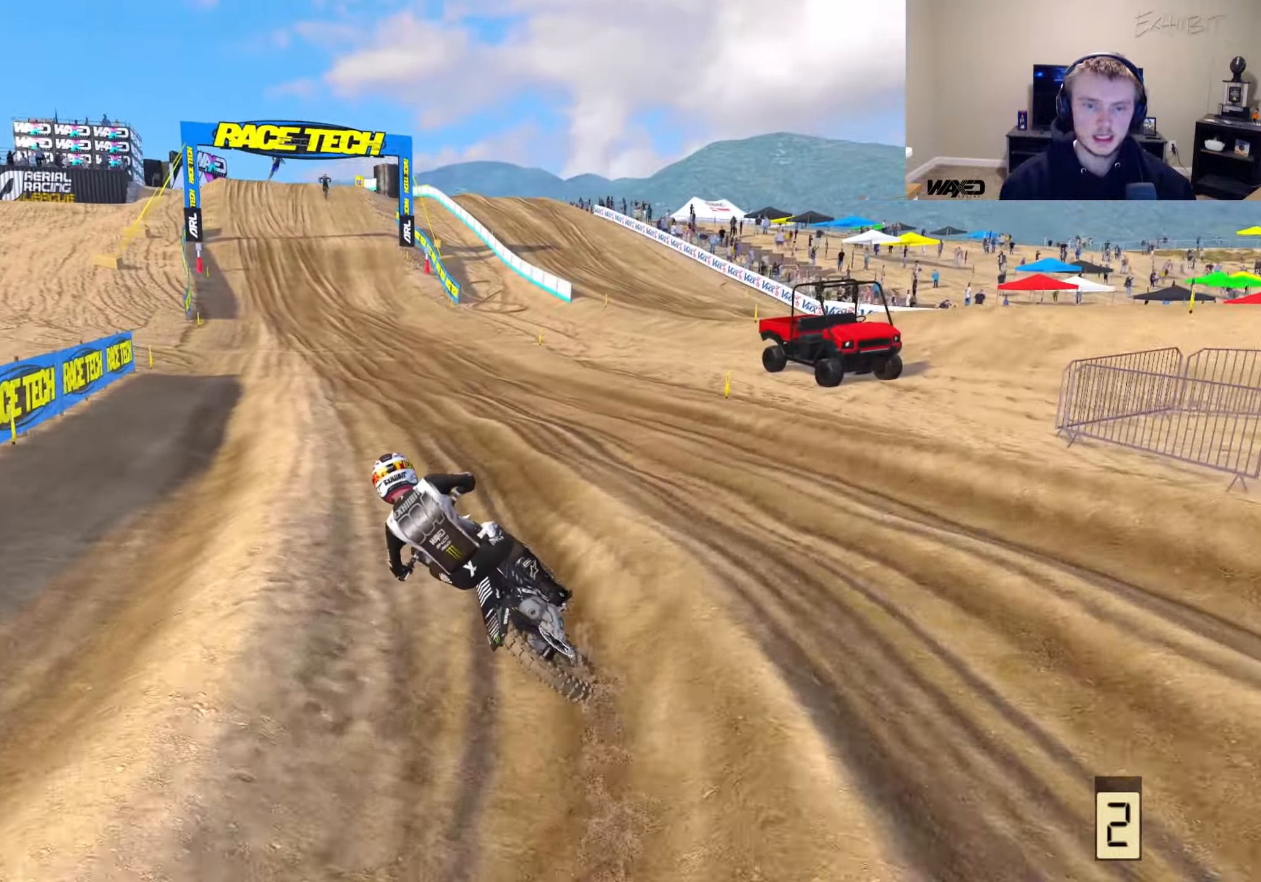
{"buttons": ["R2"], "left_stick": "center", "right_stick": "center", "events": [[300, "R3", "down"], [383, "R3", "up"], [417, "left_stick", "center"]]}
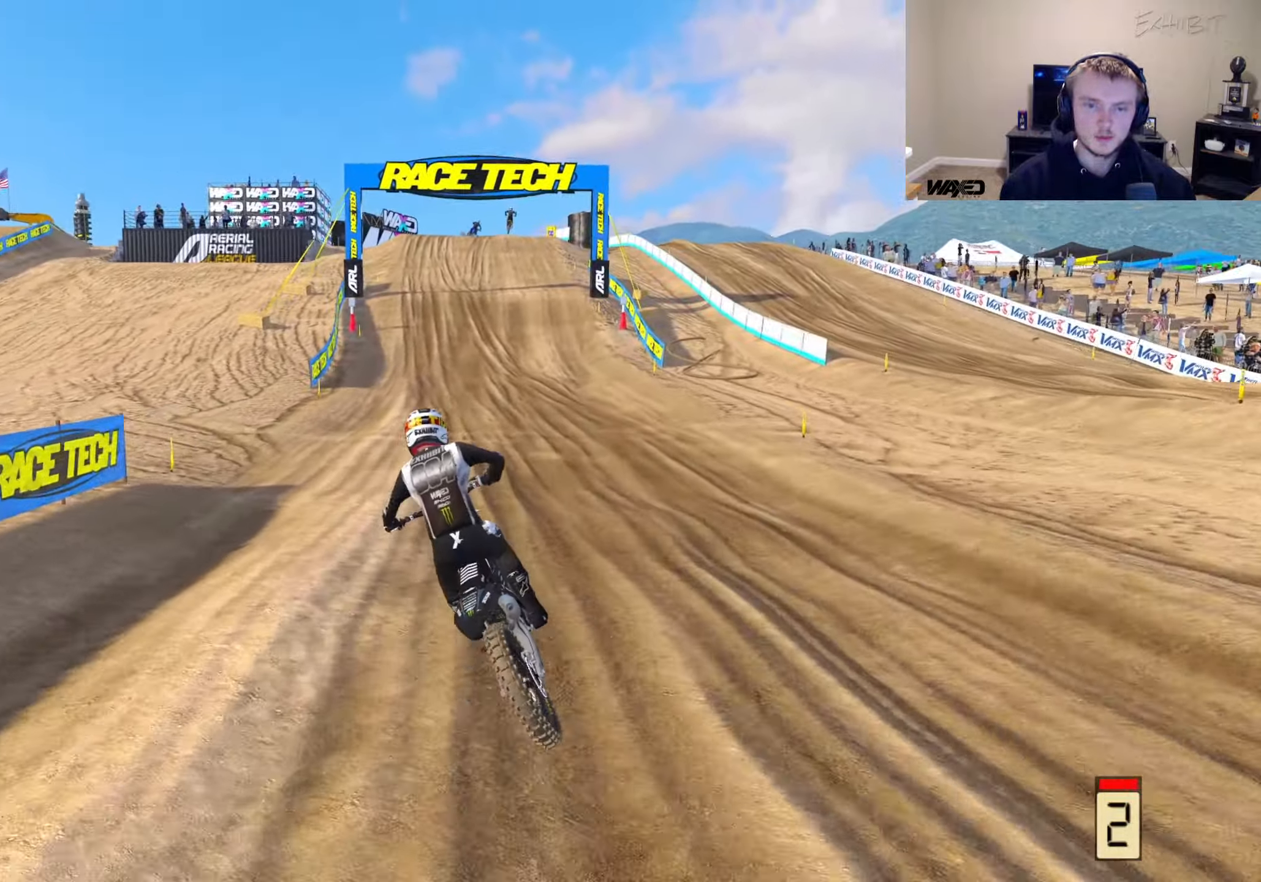
{"buttons": ["R2"], "left_stick": "center", "right_stick": "center", "events": [[100, "right_stick", "up"], [267, "right_stick", "center"]]}
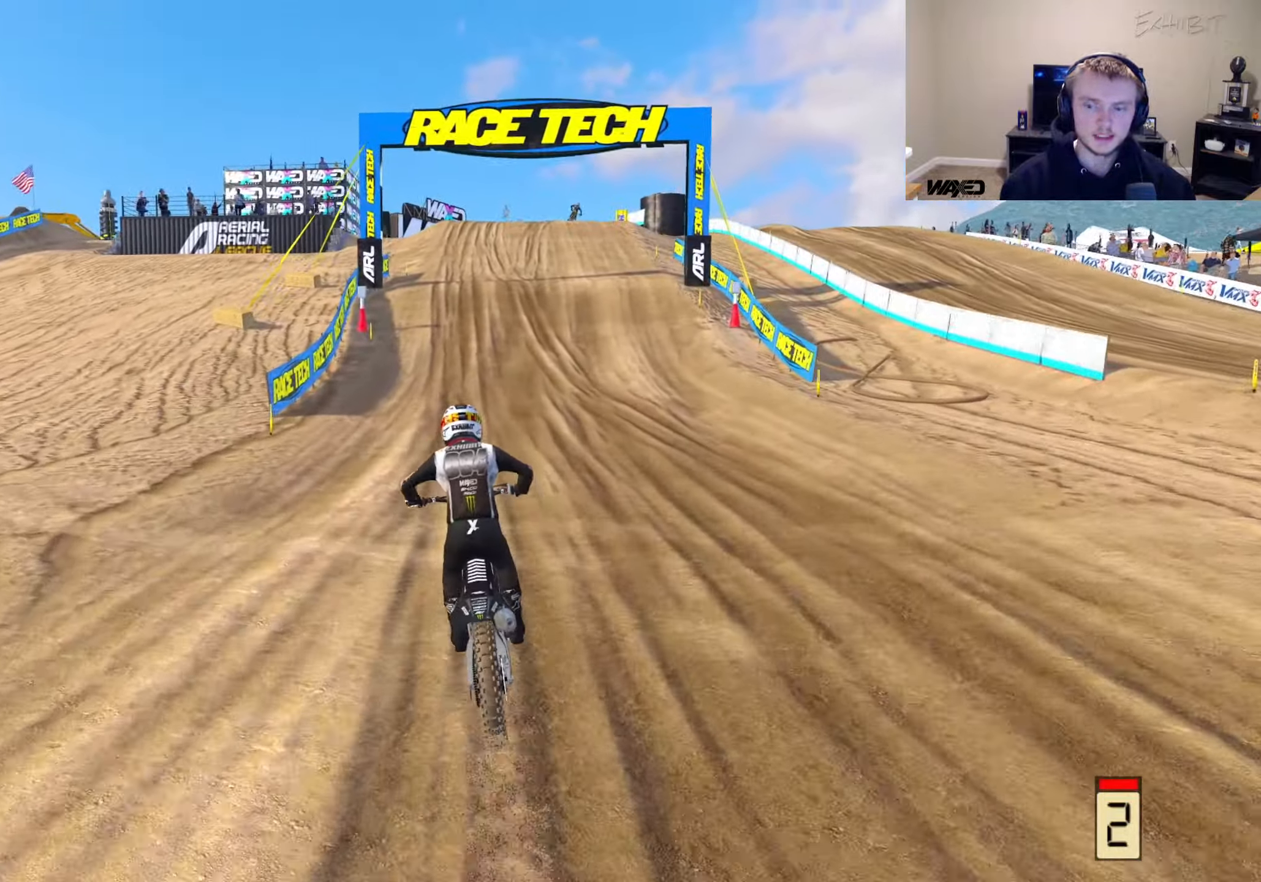
{"buttons": ["R2"], "left_stick": "center", "right_stick": "center", "events": [[17, "right_stick", "down"], [300, "right_stick", "center"]]}
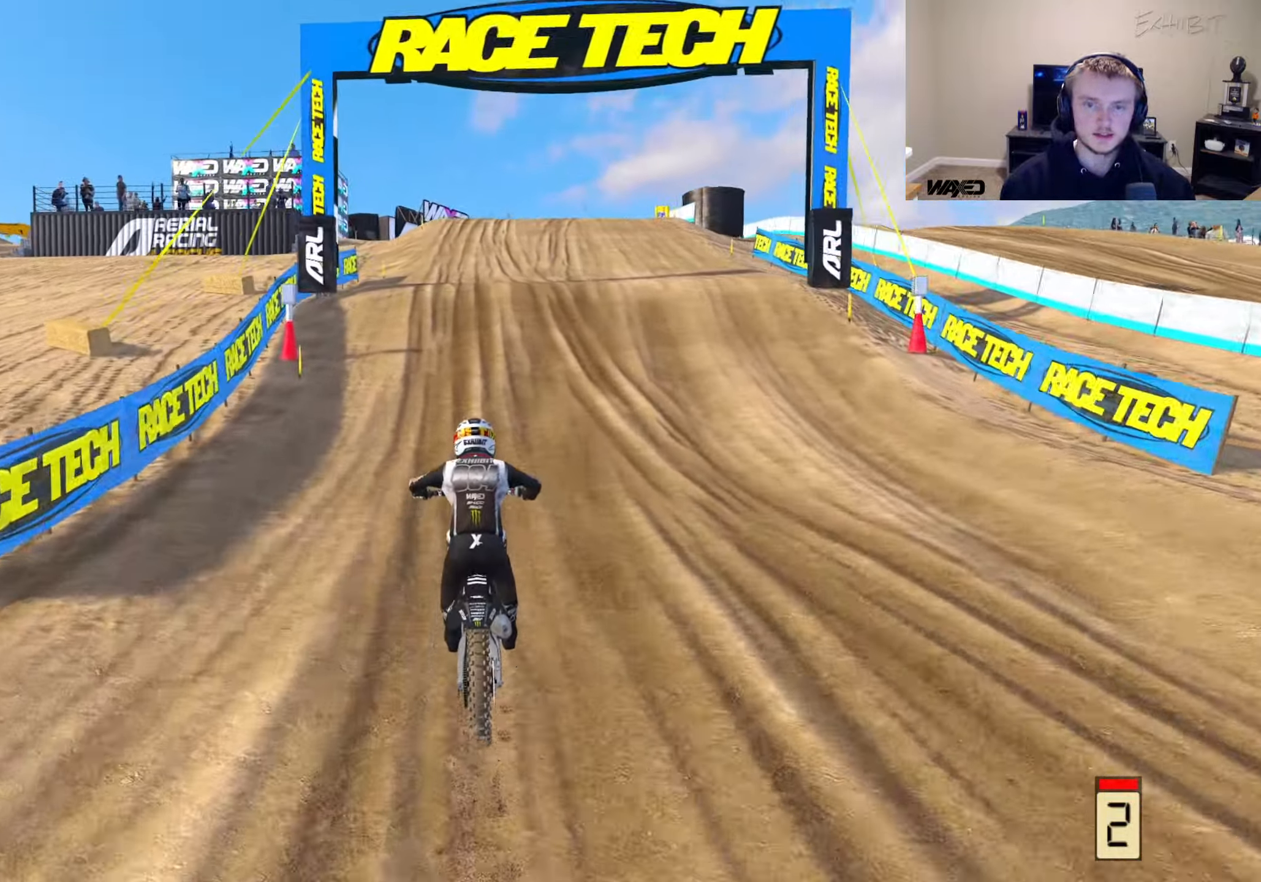
{"buttons": [], "left_stick": "center", "right_stick": "center", "events": [[417, "R2", "up"]]}
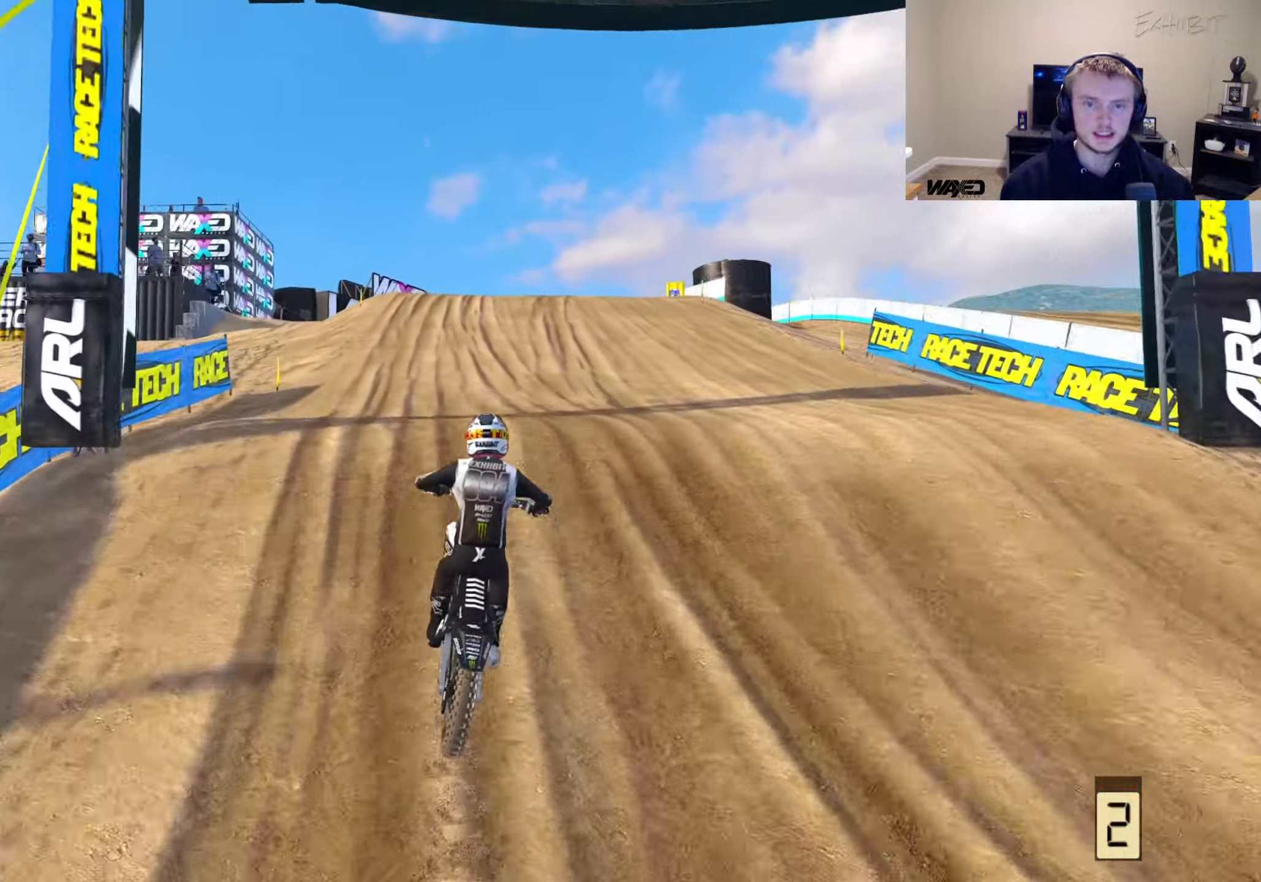
{"buttons": [], "left_stick": "right", "right_stick": "up", "events": [[17, "R2", "down"], [117, "right_stick", "up"], [333, "R2", "up"], [383, "left_stick", "right"]]}
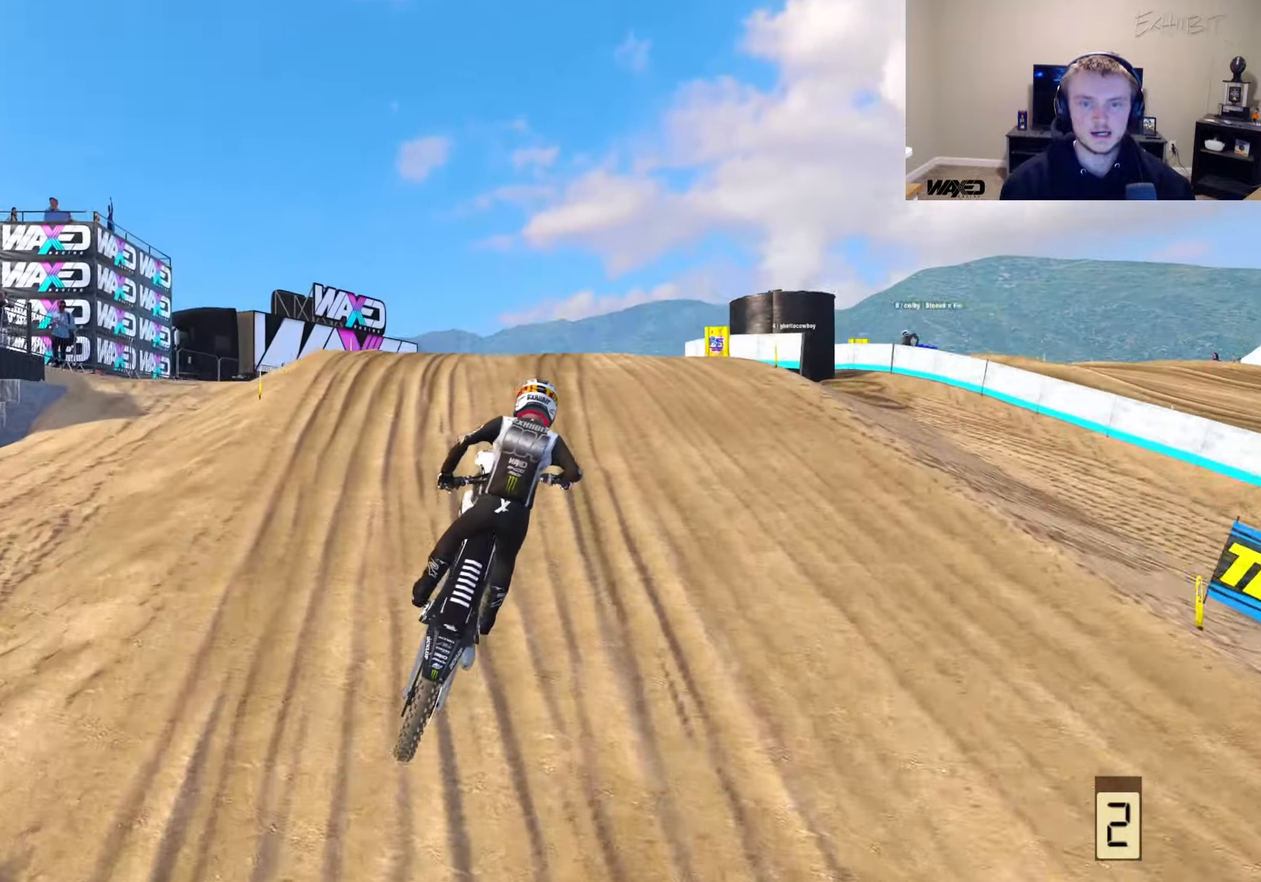
{"buttons": ["R2"], "left_stick": "right", "right_stick": "center", "events": [[400, "right_stick", "center"], [467, "R2", "down"]]}
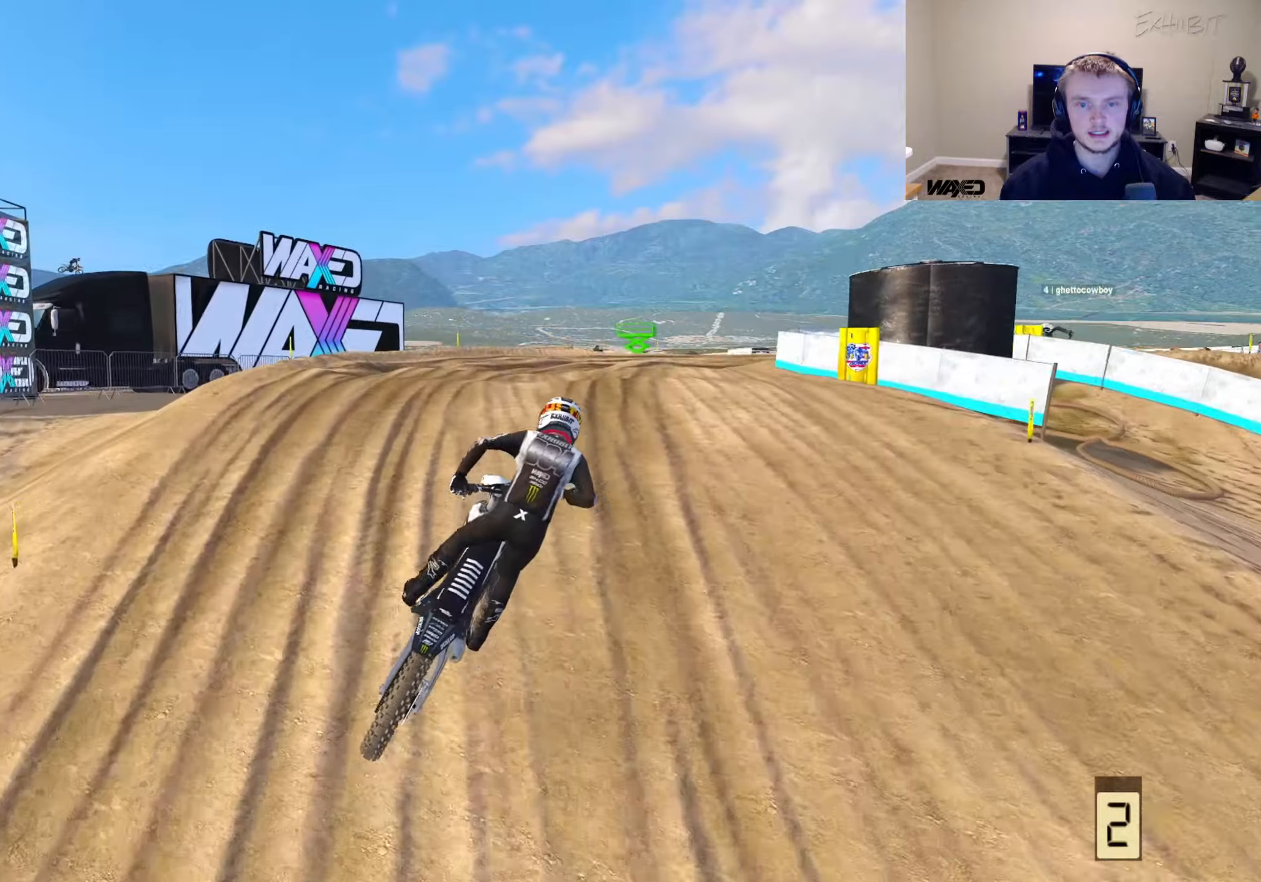
{"buttons": ["R2"], "left_stick": "right", "right_stick": "left", "events": [[17, "R3", "down"], [133, "R3", "up"], [133, "right_stick", "left"], [167, "R2", "up"], [433, "R2", "down"]]}
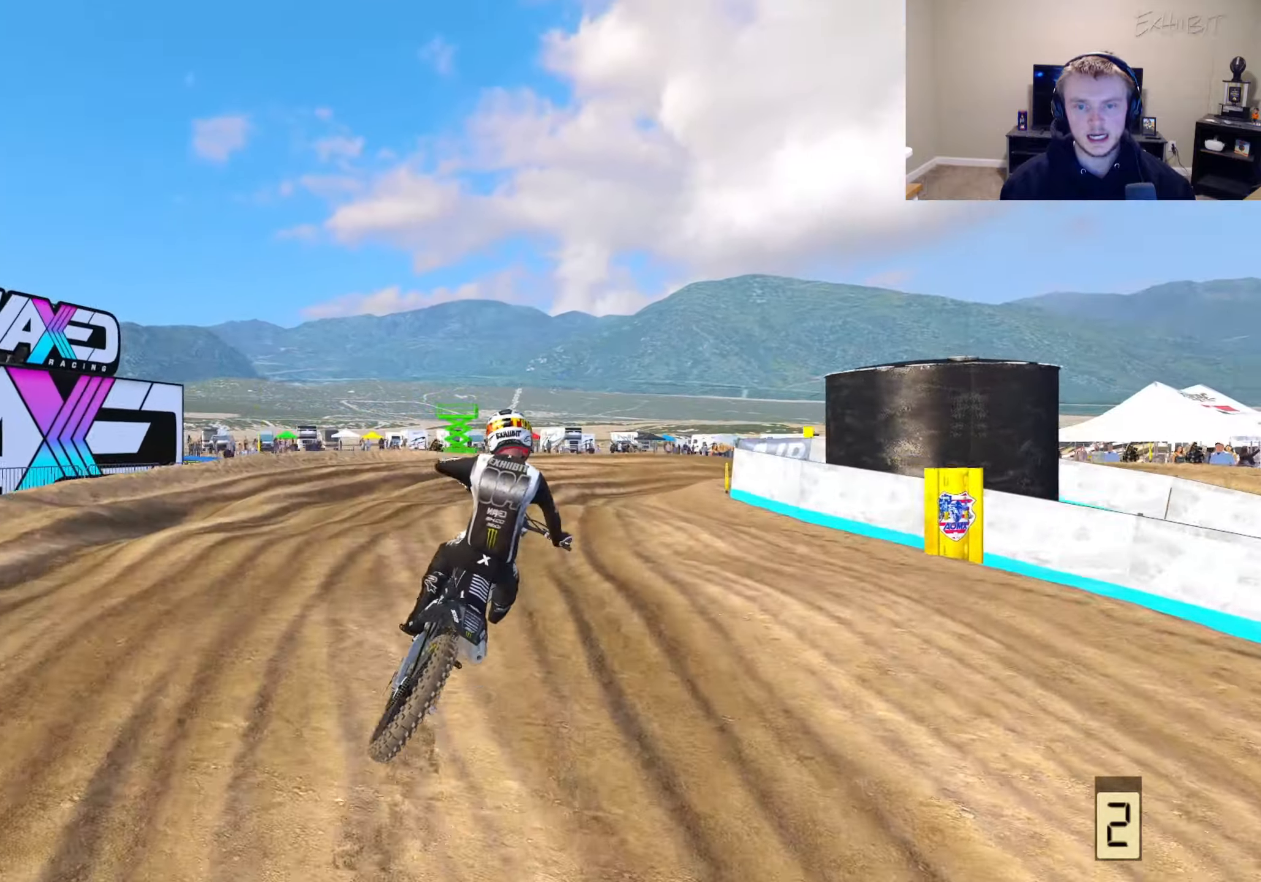
{"buttons": [], "left_stick": "right", "right_stick": "left", "events": [[67, "R2", "up"], [317, "R2", "down"], [383, "R2", "up"]]}
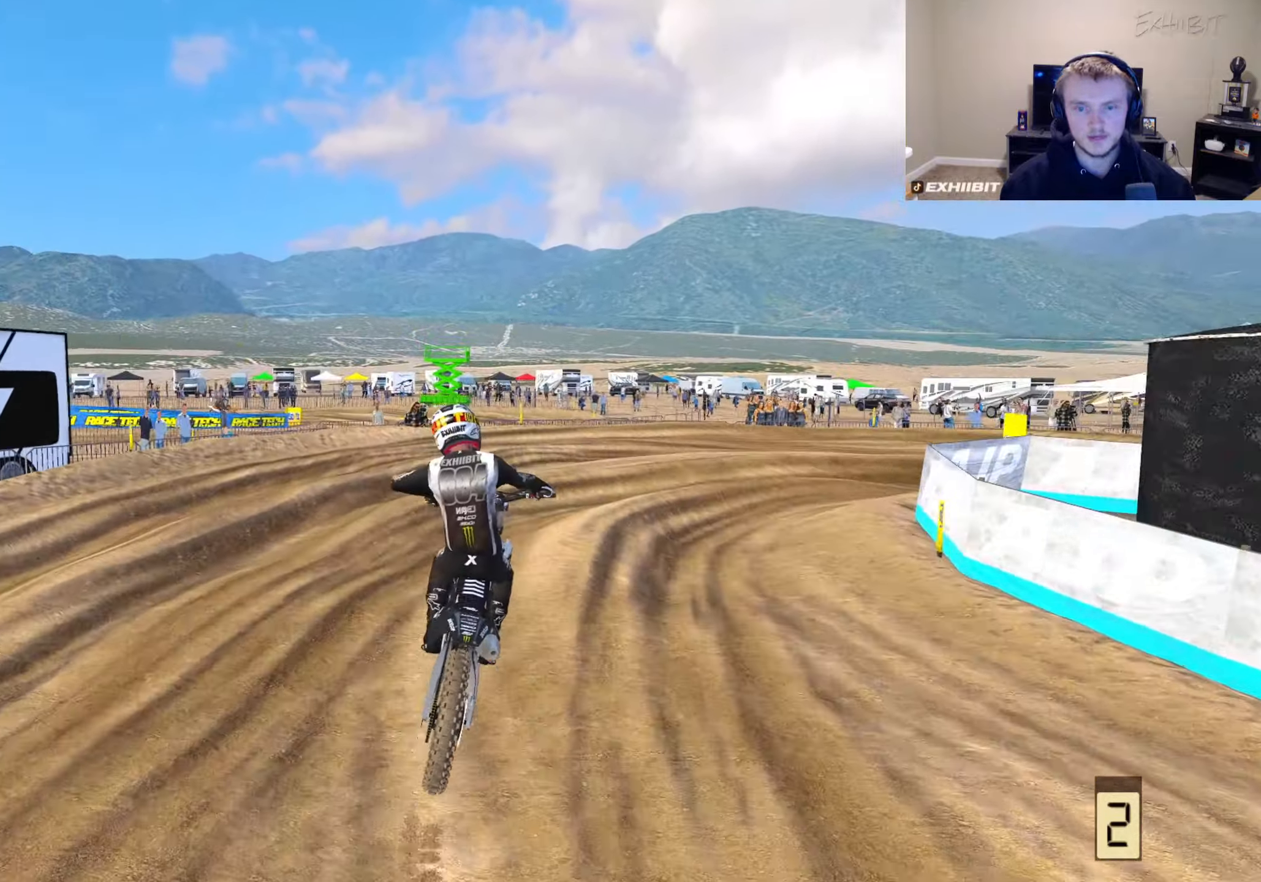
{"buttons": ["L2"], "left_stick": "right", "right_stick": "left", "events": [[217, "L2", "down"]]}